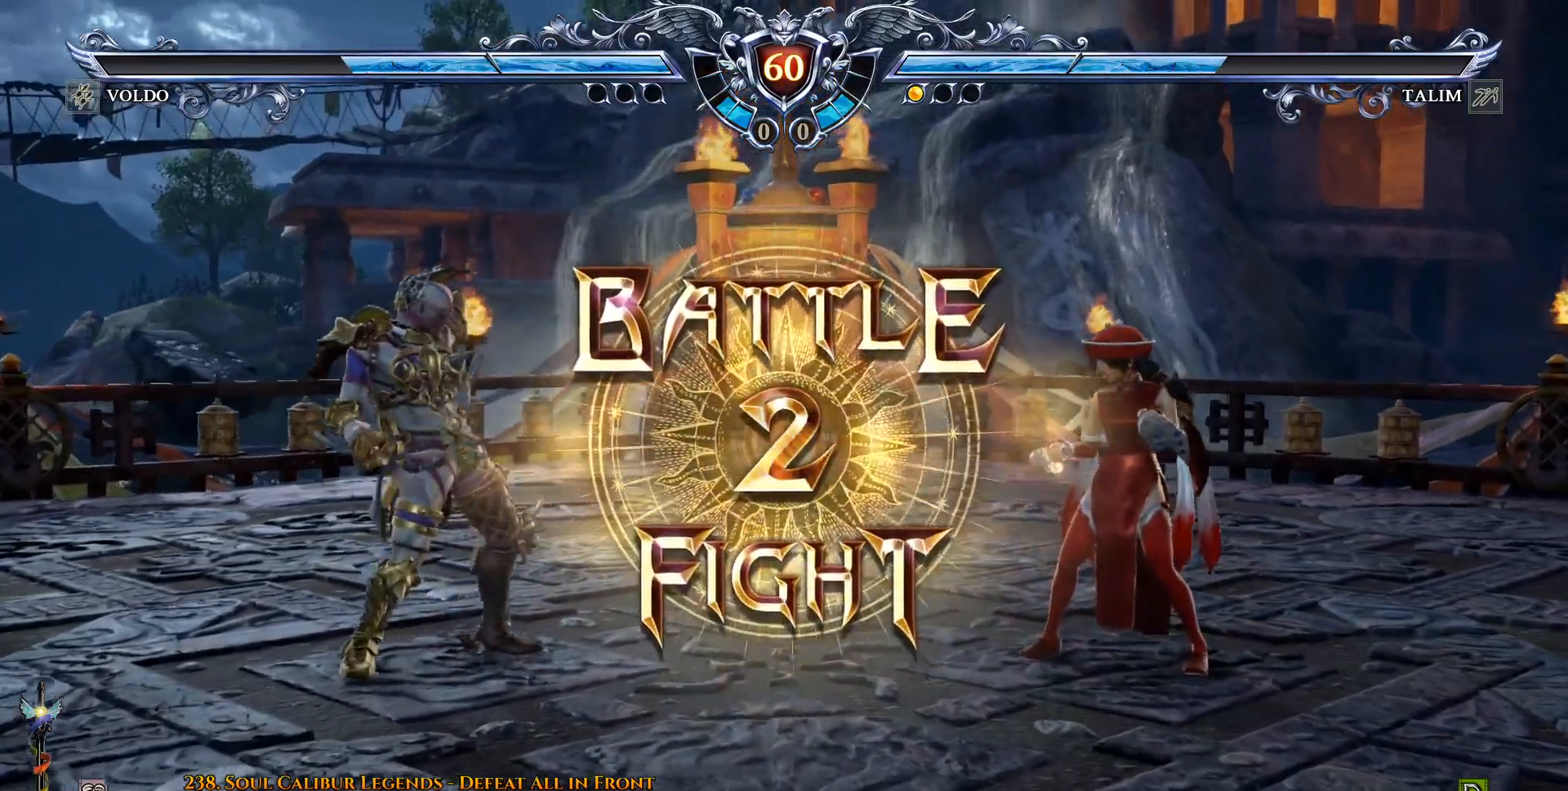
Gameplay with a controller (PlayStation layout); each line is a JSON object with the inputs held at the frame after it. "events" lists button and stick changes between this image and that frame as [ms after this image, input, new state], when the widget could be followed in between. Not read: left_stick right_stick.
{"buttons": [], "events": [[417, "DPAD_RIGHT", "down"], [483, "DPAD_RIGHT", "up"]]}
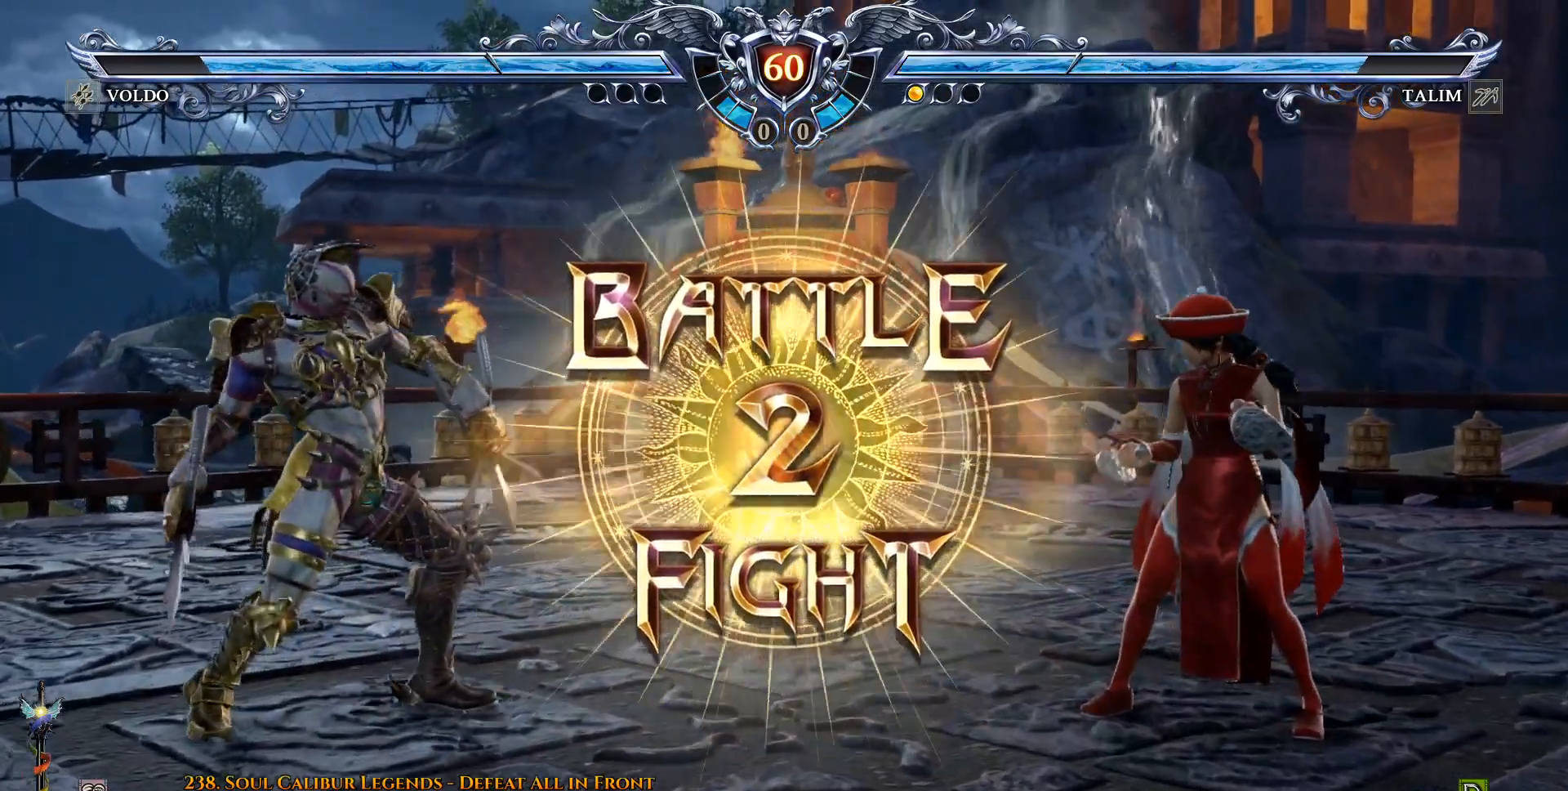
{"buttons": ["DPAD_RIGHT"], "events": [[167, "DPAD_RIGHT", "down"]]}
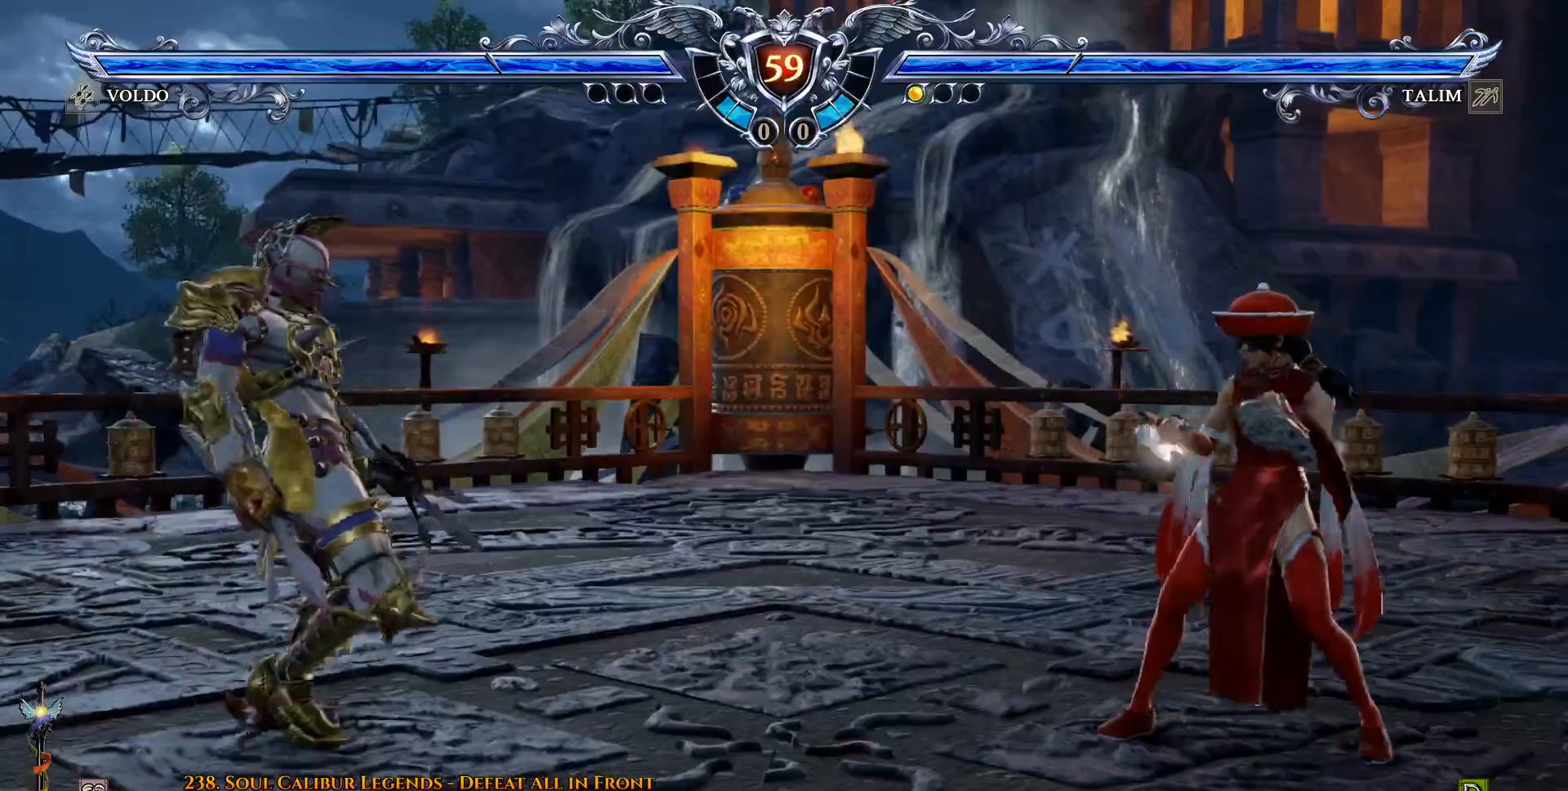
{"buttons": ["DPAD_RIGHT"], "events": []}
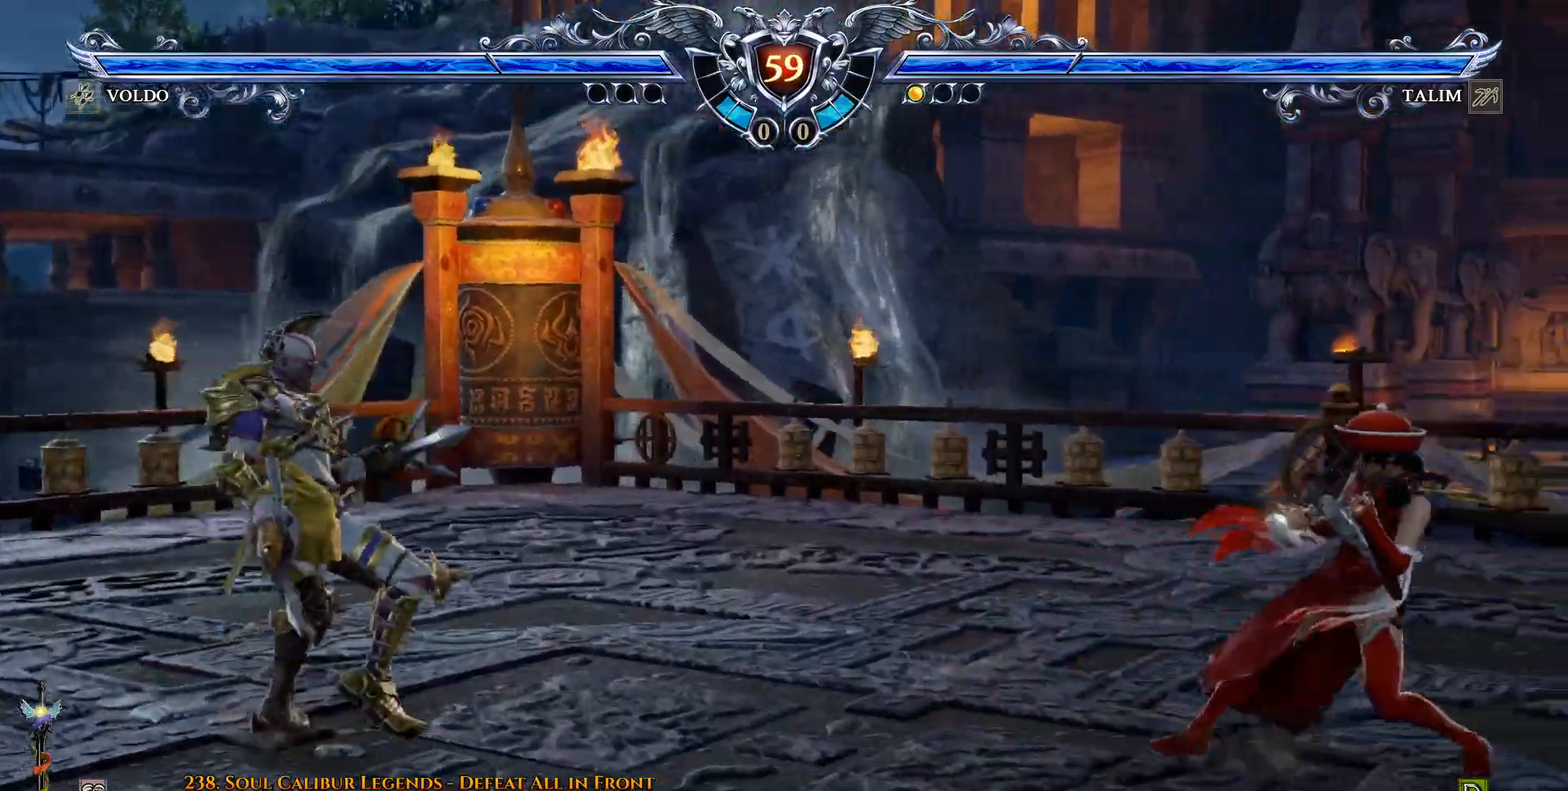
{"buttons": ["DPAD_UP"], "events": [[183, "DPAD_RIGHT", "up"], [183, "DPAD_UP", "down"]]}
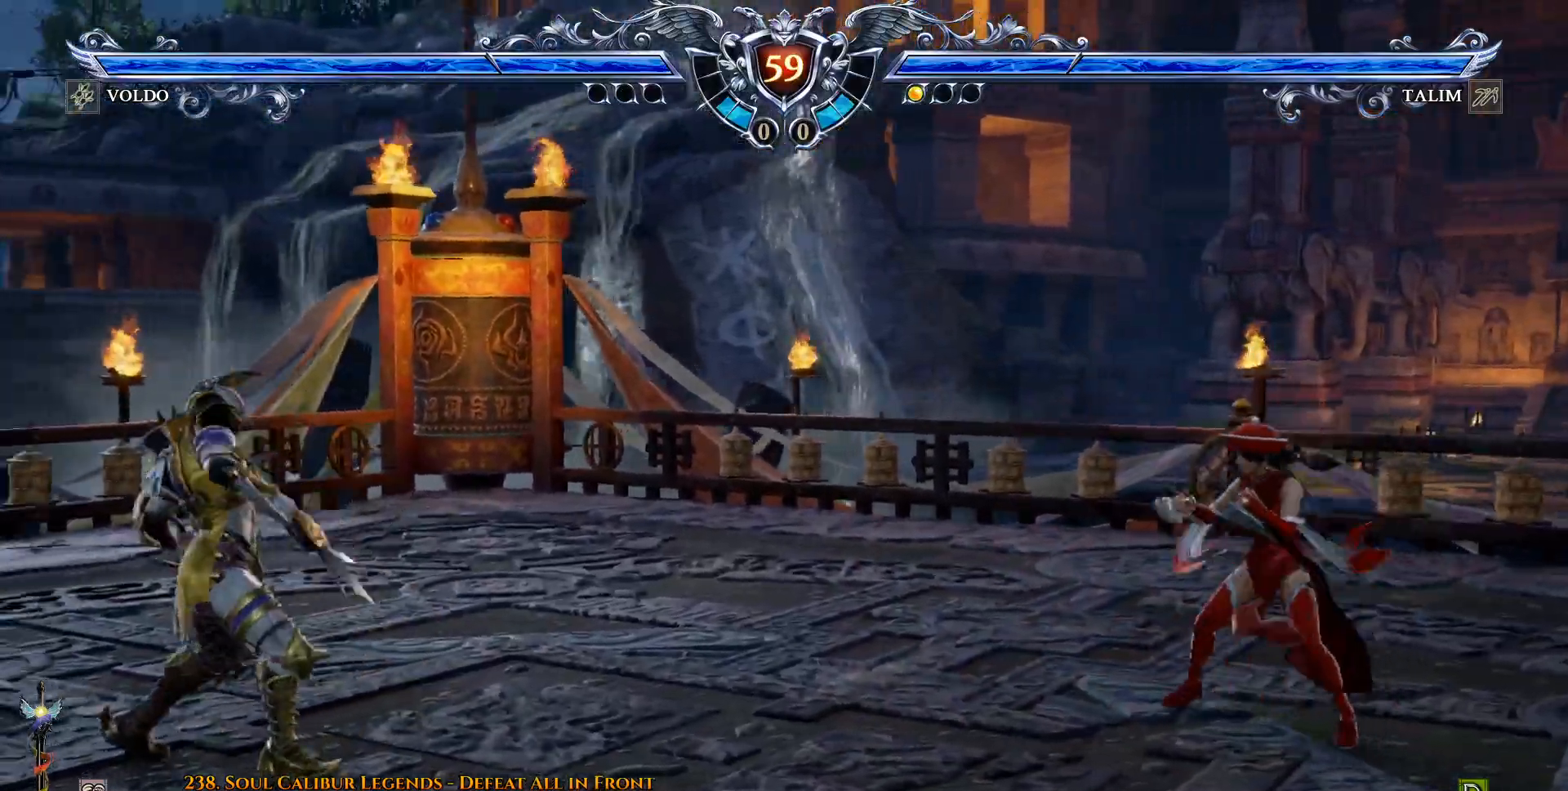
{"buttons": ["DPAD_UP"], "events": [[50, "CROSS", "down"], [200, "CROSS", "up"], [283, "DPAD_RIGHT", "down"], [283, "DPAD_UP", "up"], [383, "DPAD_RIGHT", "up"], [467, "DPAD_UP", "down"]]}
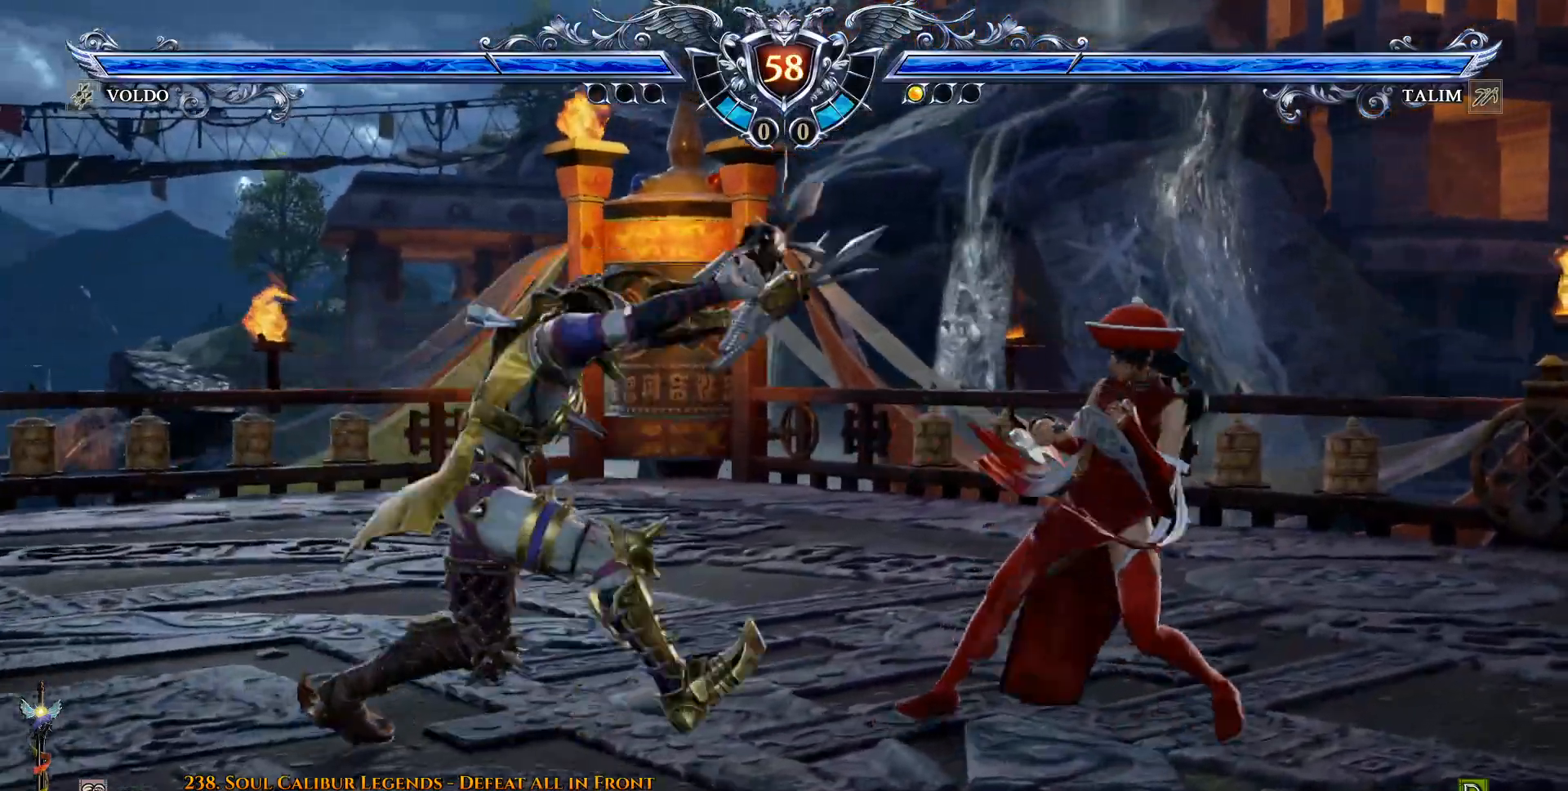
{"buttons": ["CROSS", "DPAD_RIGHT"], "events": [[67, "DPAD_UP", "up"], [150, "DPAD_RIGHT", "down"], [283, "CROSS", "down"]]}
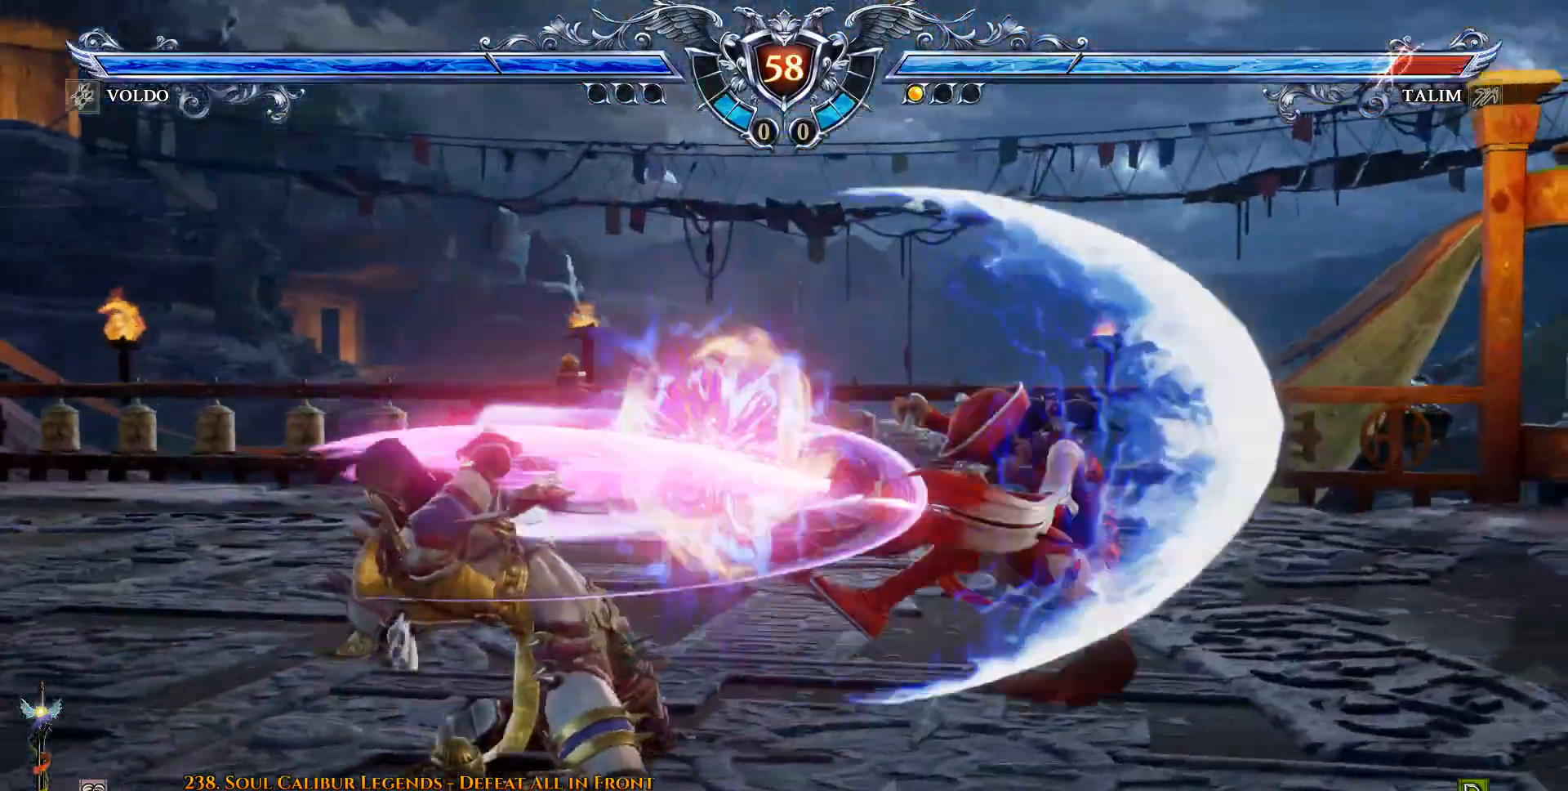
{"buttons": ["DPAD_RIGHT"], "events": [[250, "CROSS", "up"]]}
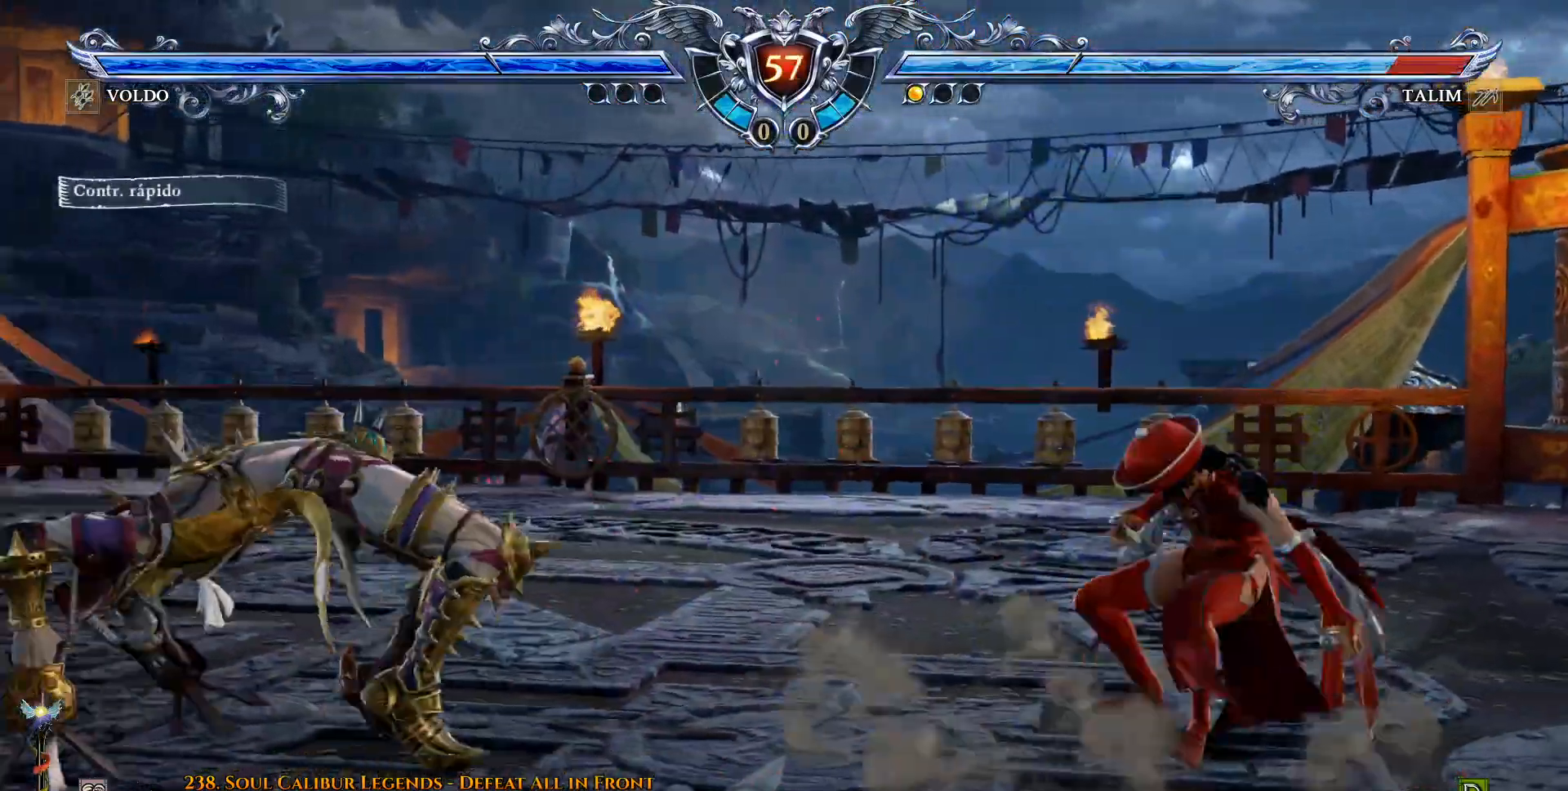
{"buttons": ["DPAD_RIGHT"], "events": [[33, "R2", "down"], [150, "R2", "up"]]}
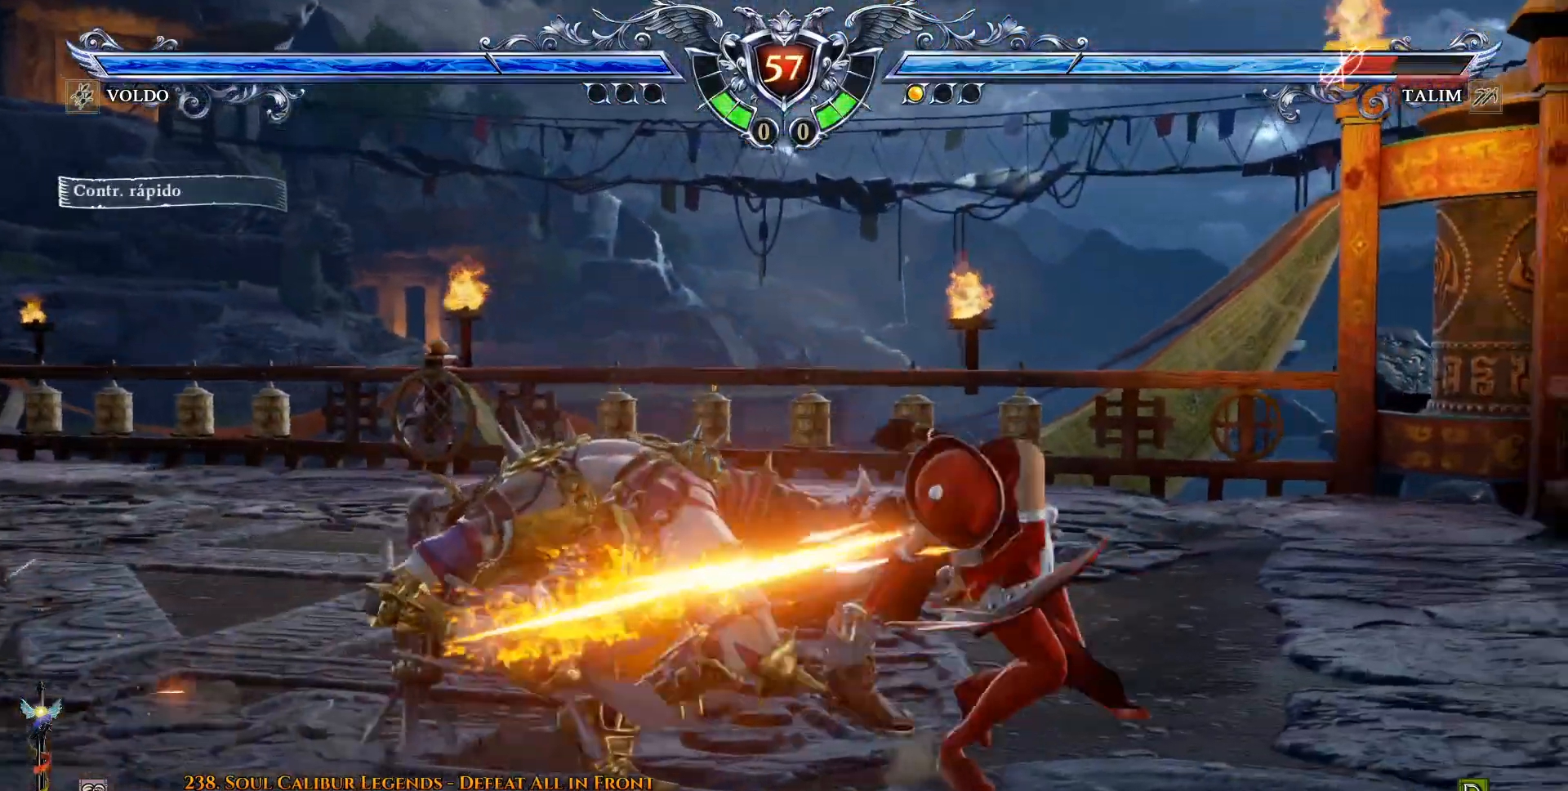
{"buttons": ["CROSS", "DPAD_RIGHT"], "events": [[350, "CROSS", "down"]]}
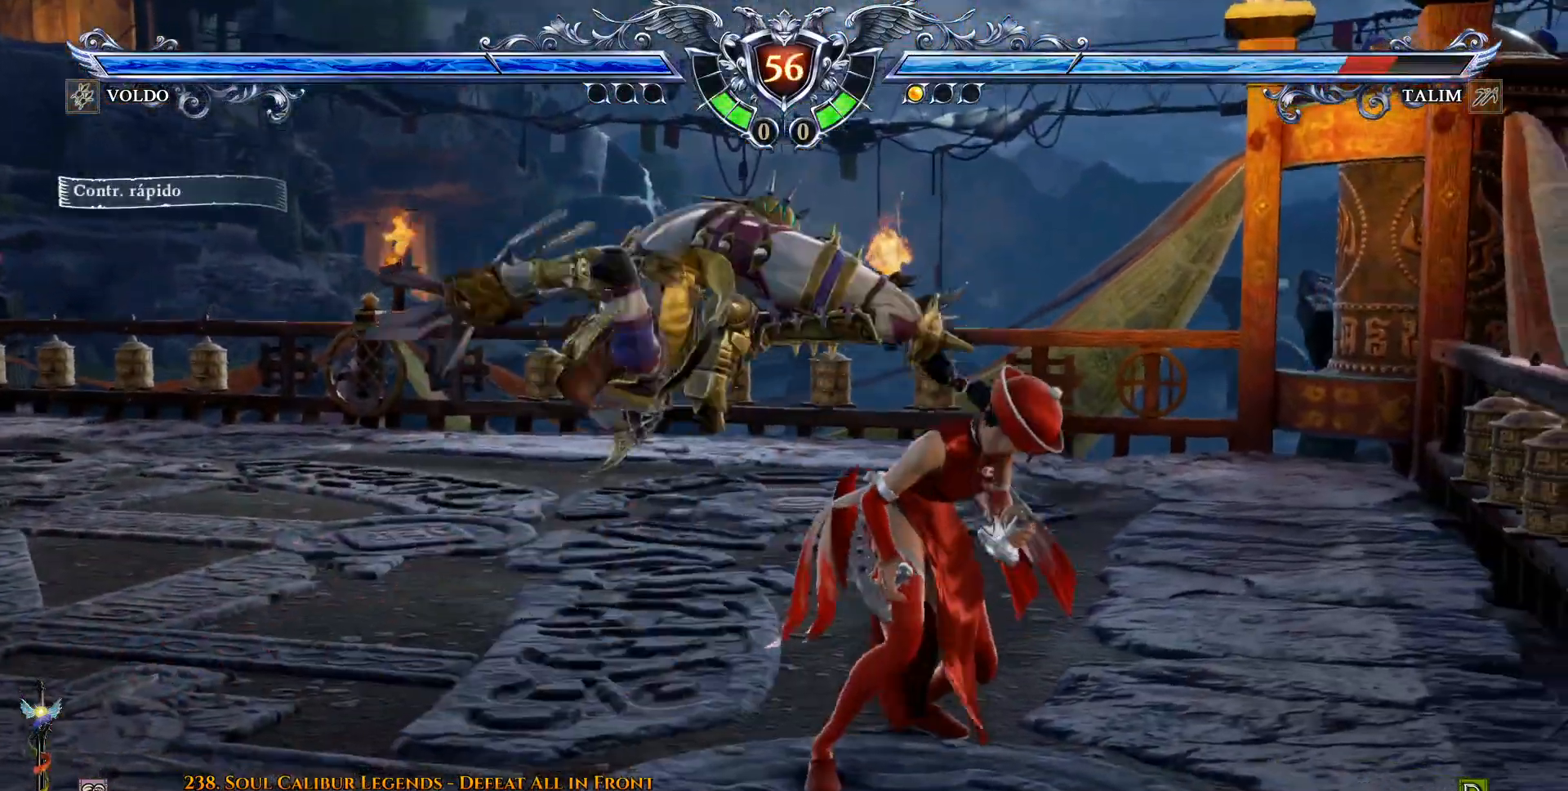
{"buttons": ["DPAD_UP"], "events": [[333, "CROSS", "up"], [367, "DPAD_RIGHT", "up"], [367, "DPAD_UP", "down"], [417, "TRIANGLE", "down"], [500, "TRIANGLE", "up"]]}
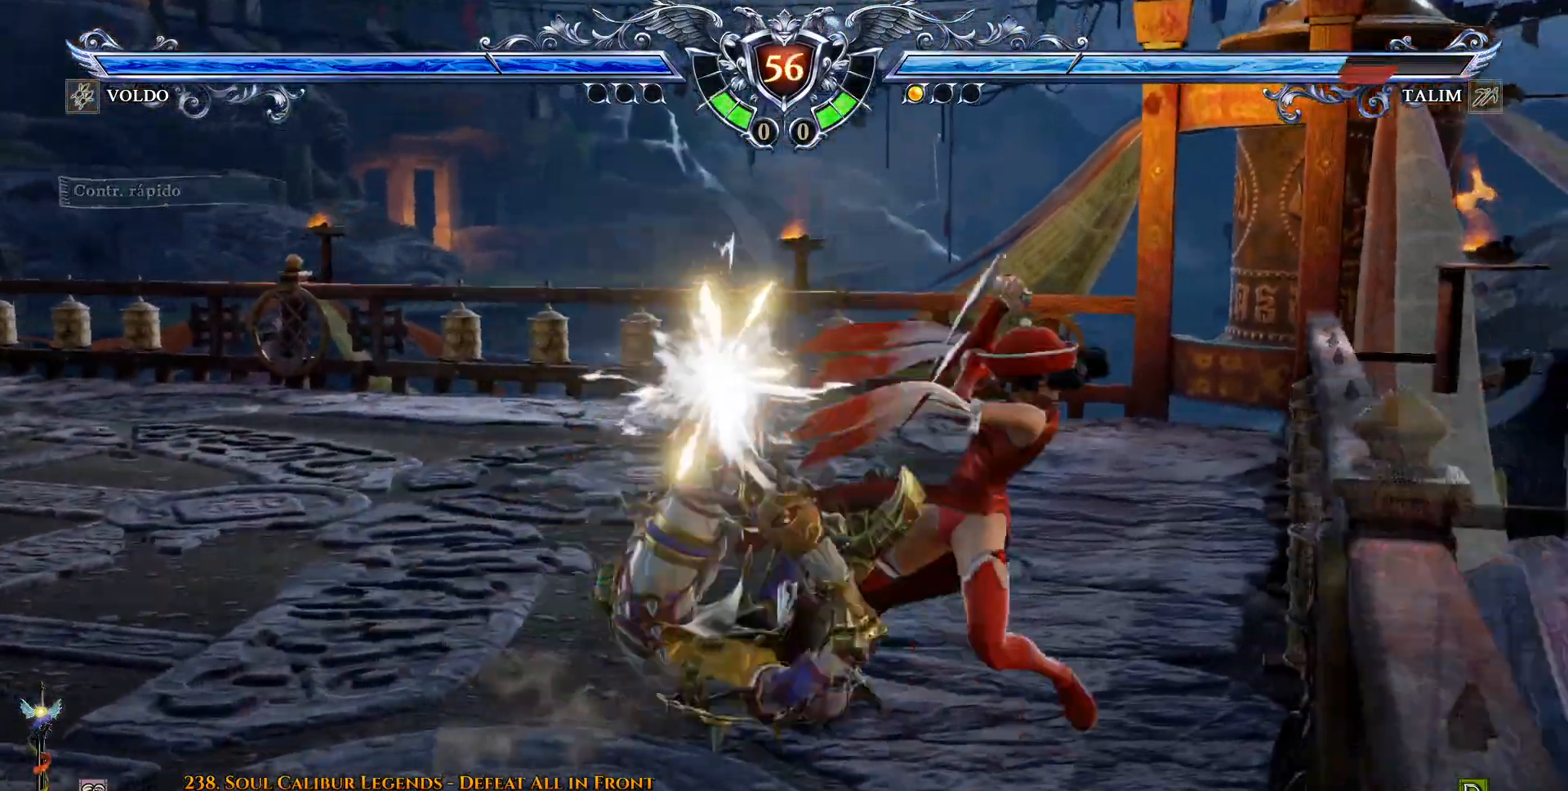
{"buttons": ["TRIANGLE", "DPAD_UP"], "events": [[50, "TRIANGLE", "down"], [150, "TRIANGLE", "up"], [283, "TRIANGLE", "down"], [417, "TRIANGLE", "up"], [450, "TRIANGLE", "down"]]}
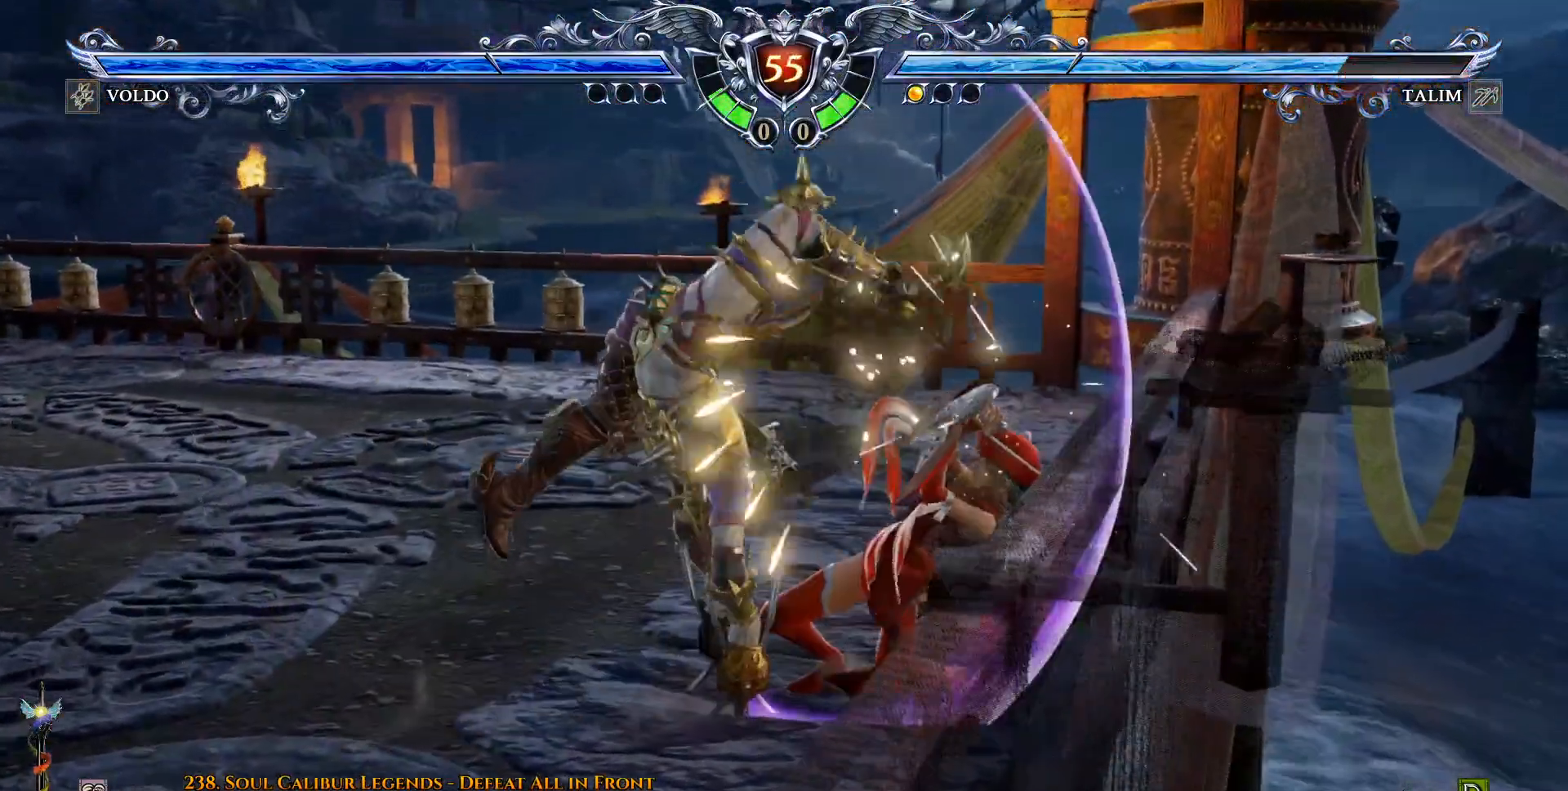
{"buttons": ["TRIANGLE", "DPAD_UP"], "events": [[67, "TRIANGLE", "up"], [133, "TRIANGLE", "down"], [250, "TRIANGLE", "up"], [300, "TRIANGLE", "down"], [417, "TRIANGLE", "up"], [467, "TRIANGLE", "down"]]}
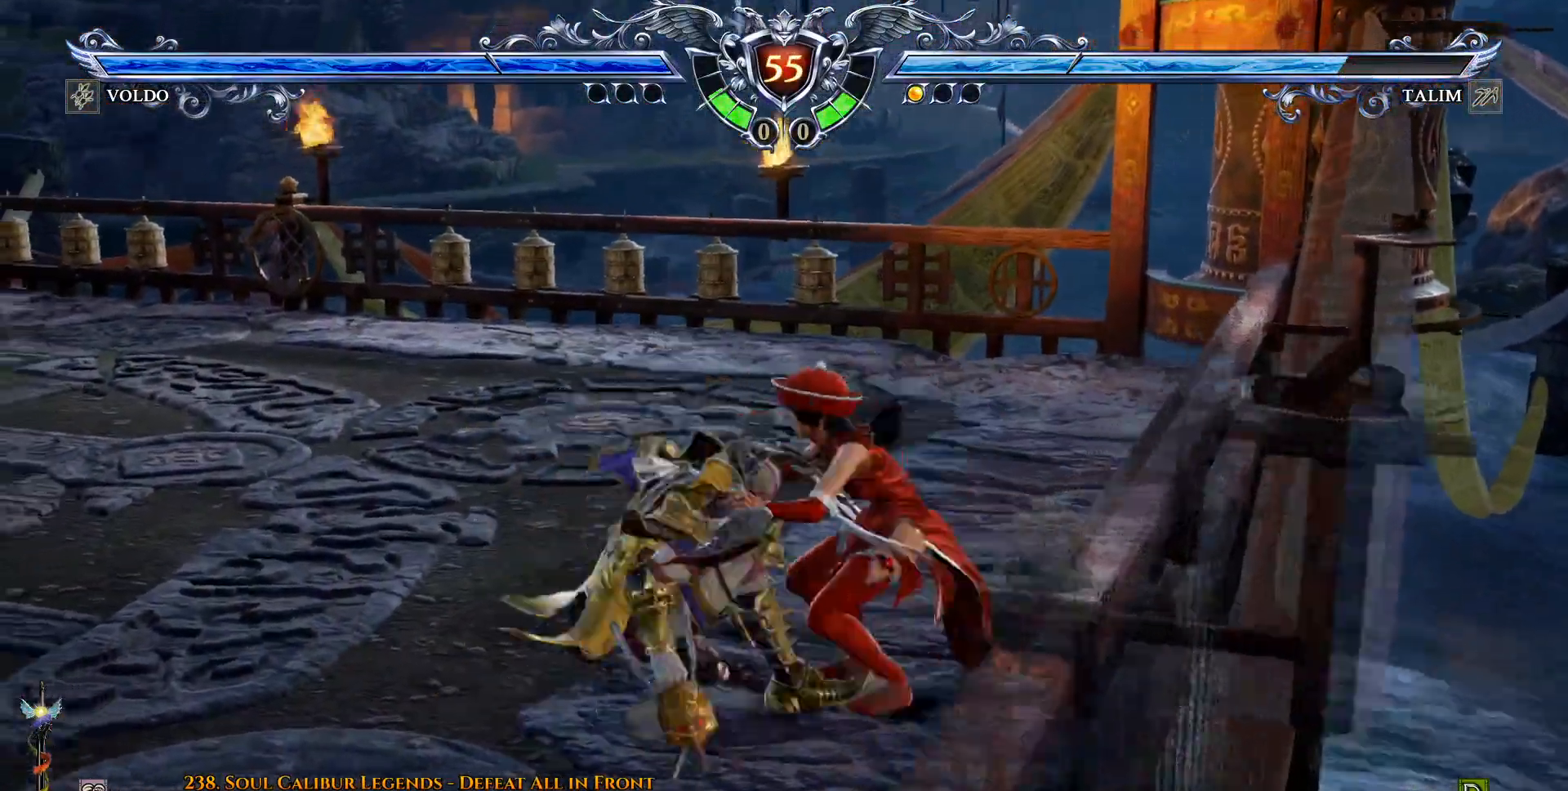
{"buttons": ["DPAD_UP"], "events": [[50, "TRIANGLE", "up"]]}
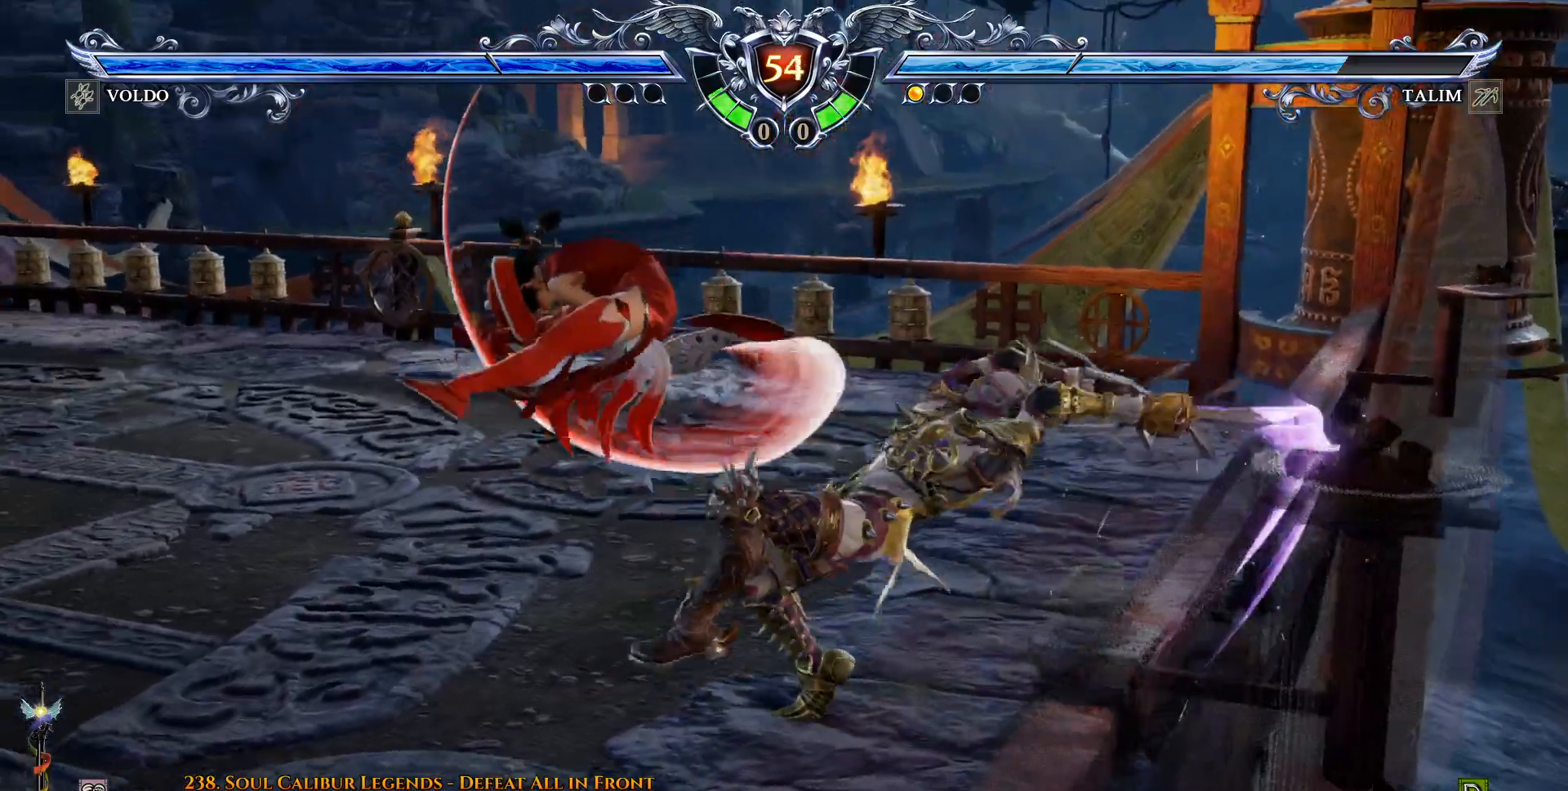
{"buttons": [], "events": [[17, "CIRCLE", "down"], [133, "CIRCLE", "up"], [183, "CIRCLE", "down"], [200, "DPAD_UP", "up"], [283, "CIRCLE", "up"], [350, "CIRCLE", "down"], [417, "CIRCLE", "up"]]}
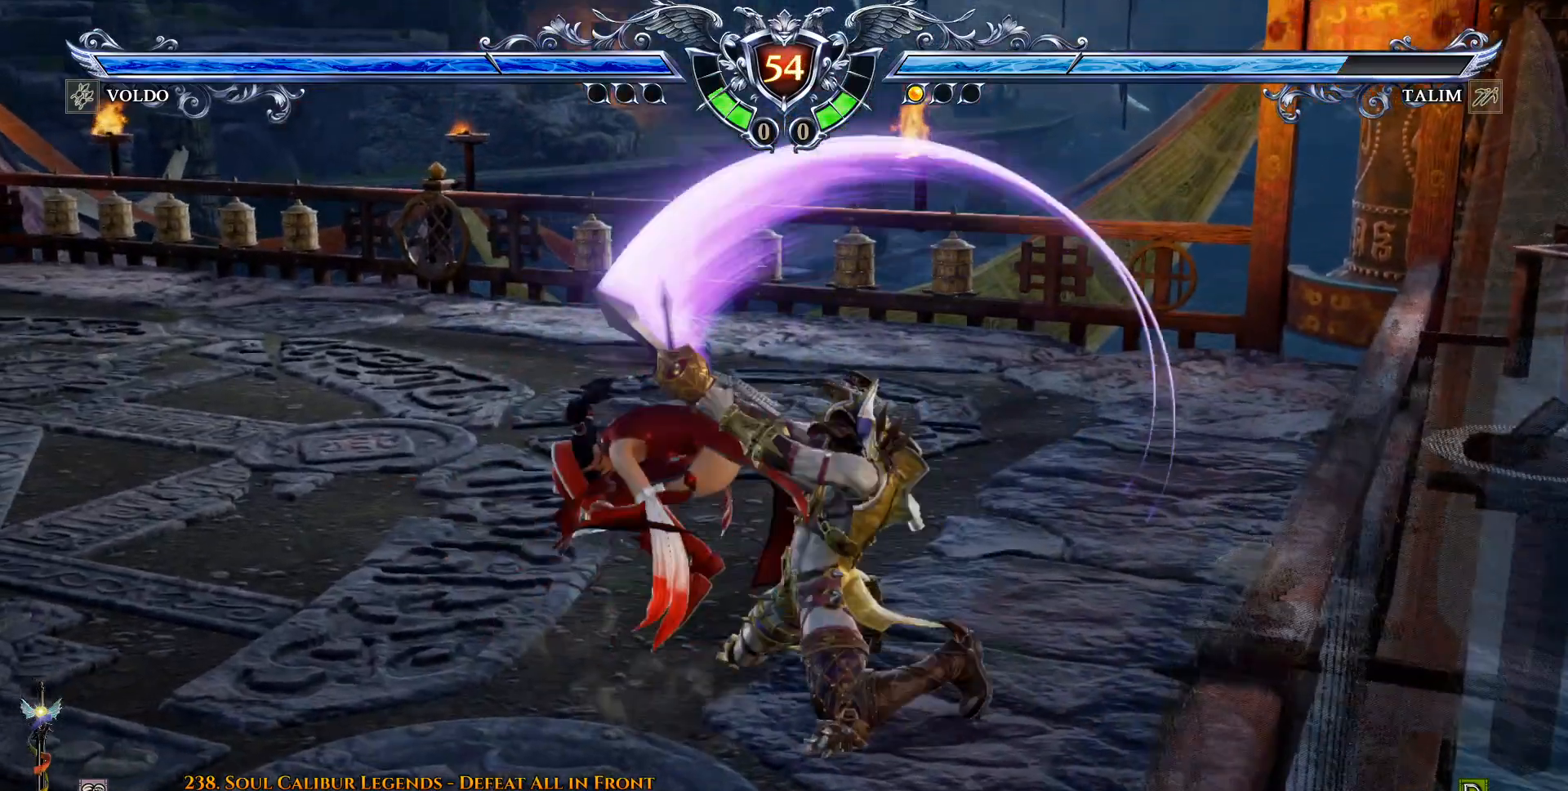
{"buttons": ["CROSS"], "events": [[467, "CROSS", "down"]]}
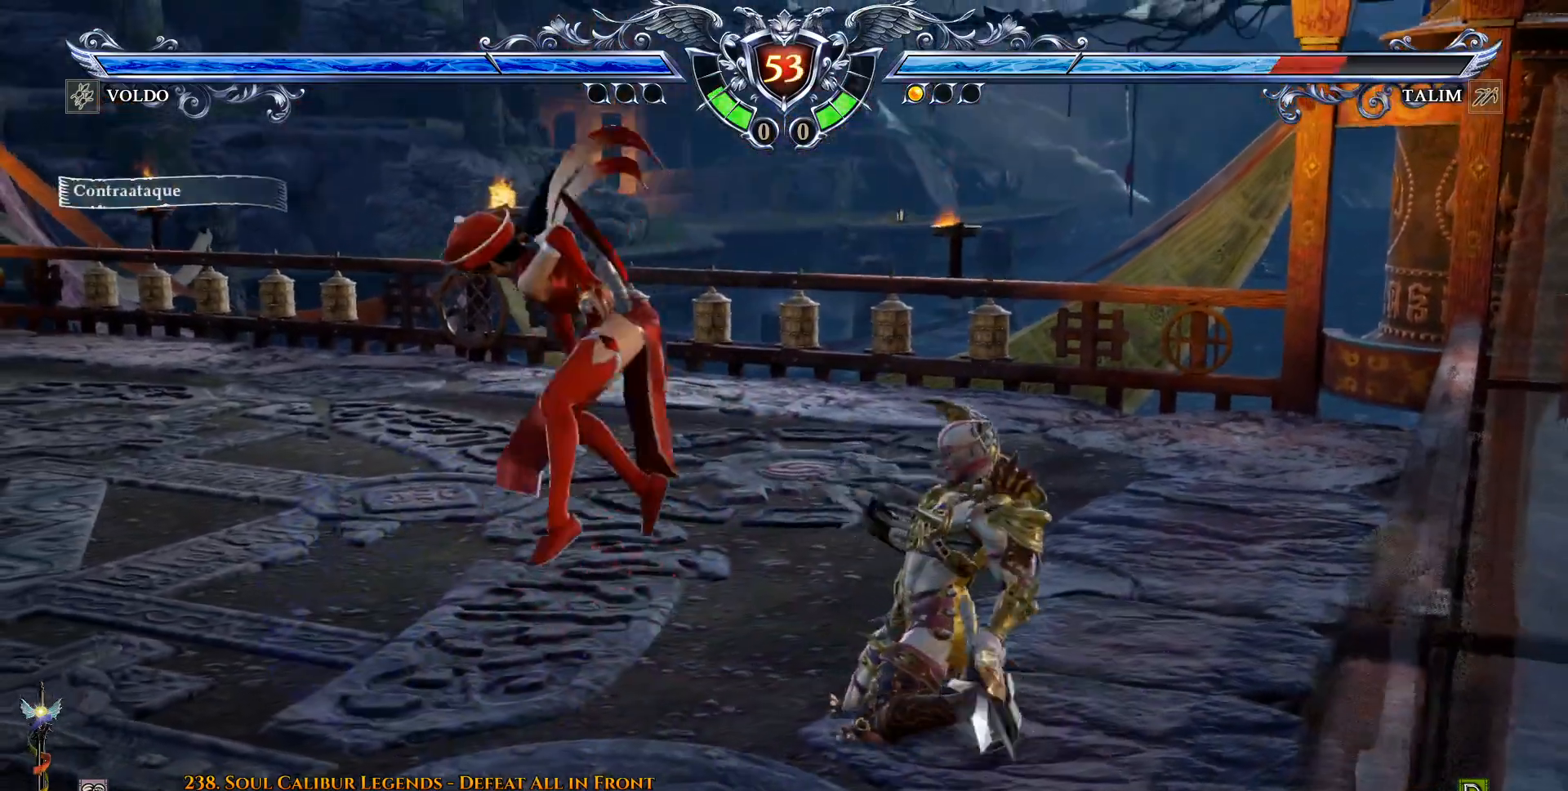
{"buttons": ["CROSS"], "events": [[217, "SQUARE", "down"], [300, "SQUARE", "up"]]}
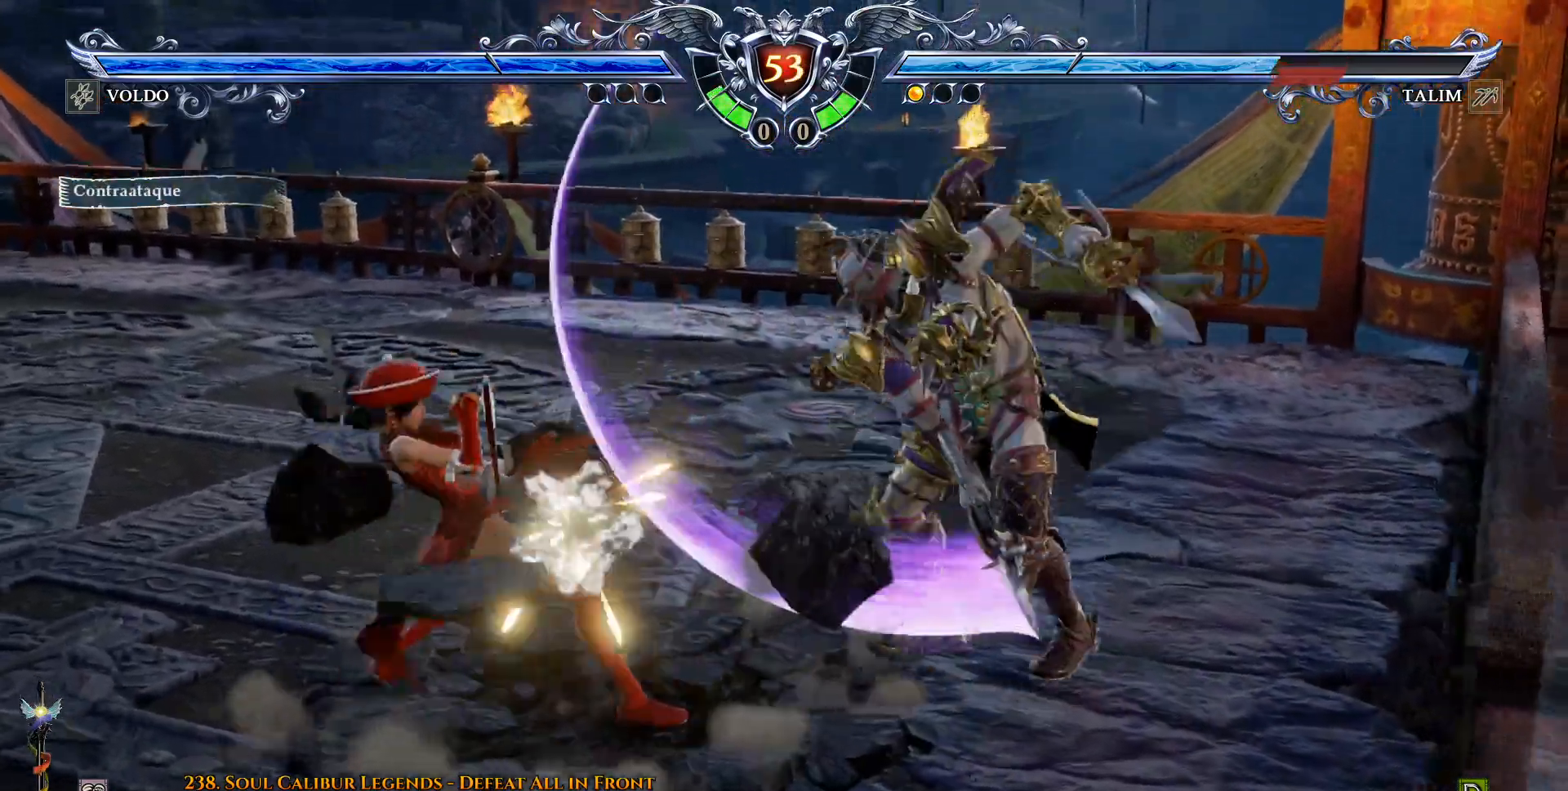
{"buttons": [], "events": [[150, "CROSS", "up"], [217, "SQUARE", "down"], [300, "SQUARE", "up"], [367, "SQUARE", "down"], [467, "SQUARE", "up"]]}
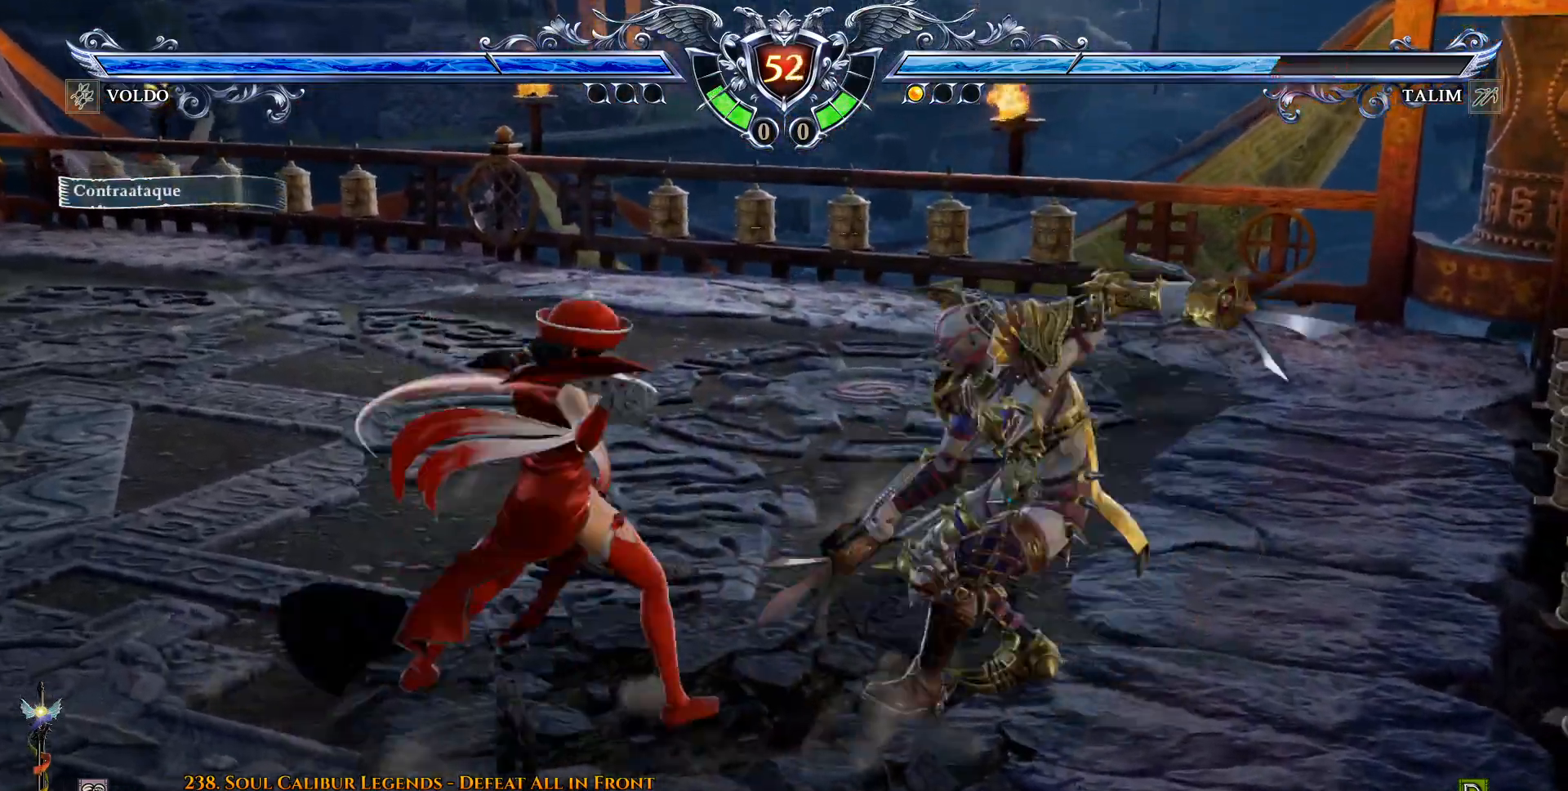
{"buttons": [], "events": []}
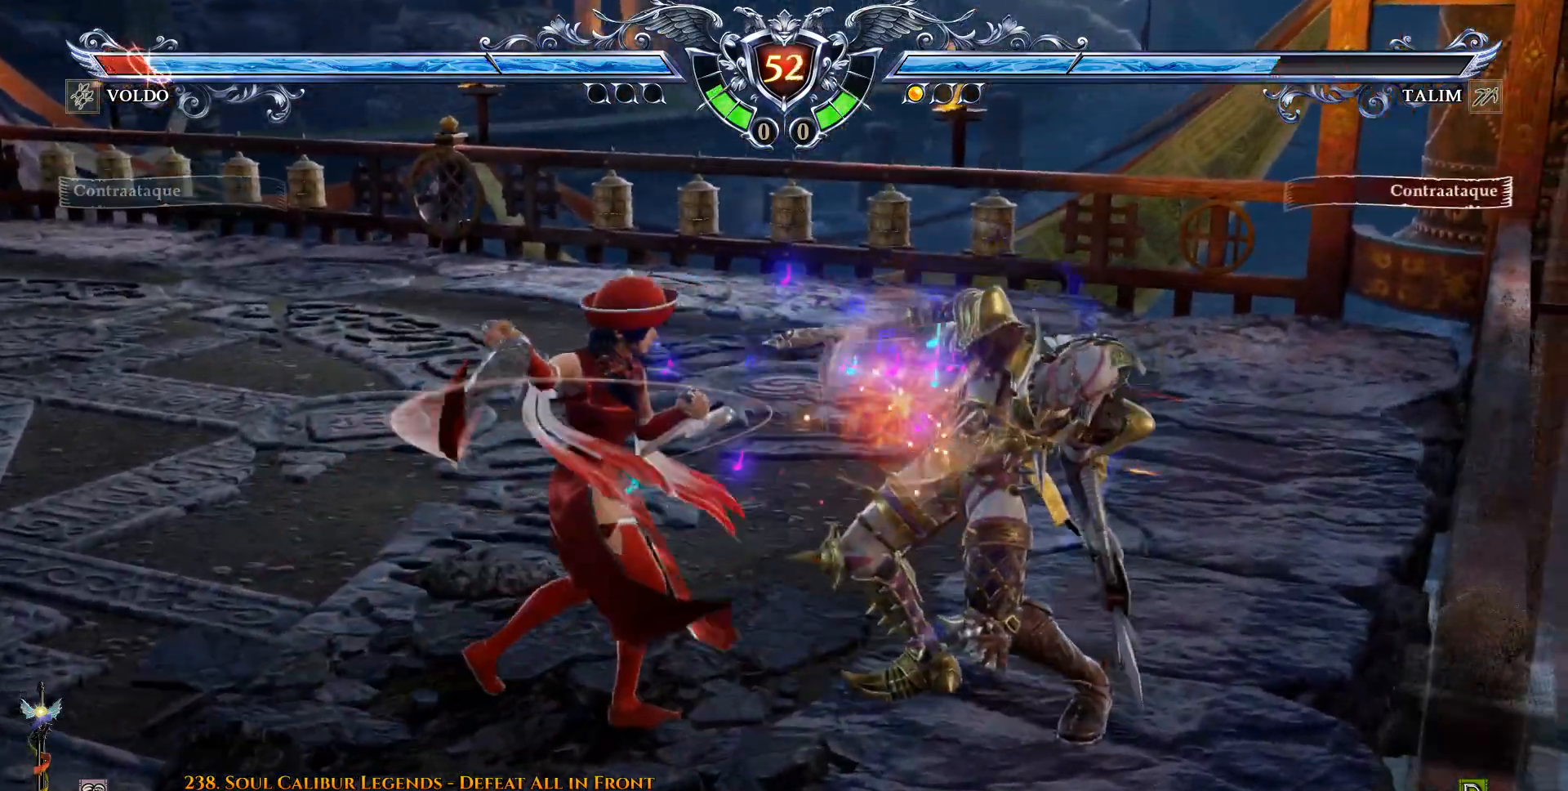
{"buttons": ["TRIANGLE"], "events": [[167, "SQUARE", "down"], [250, "SQUARE", "up"], [317, "SQUARE", "down"], [433, "SQUARE", "up"], [500, "TRIANGLE", "down"]]}
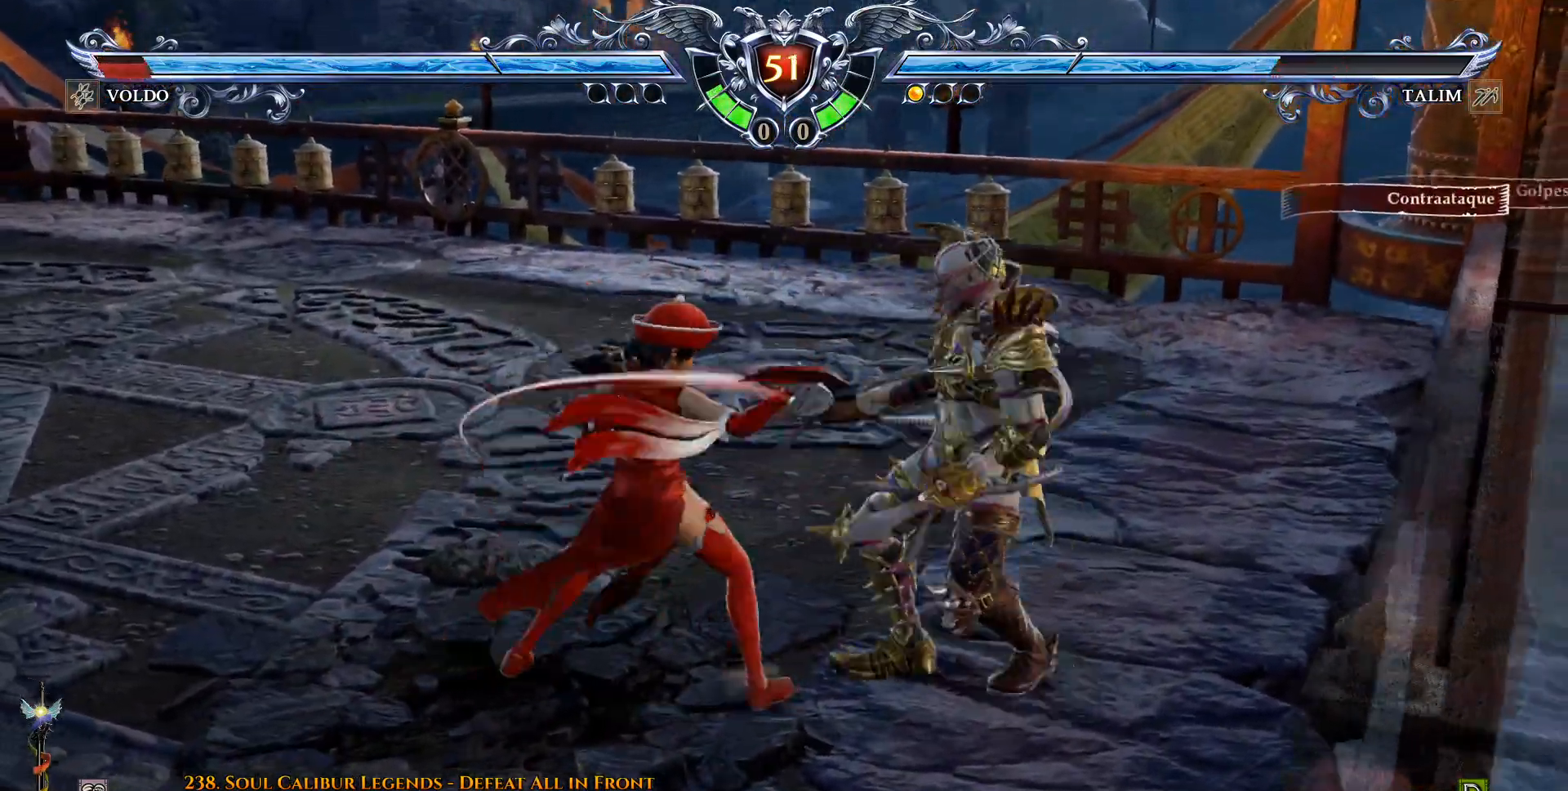
{"buttons": [], "events": [[117, "TRIANGLE", "up"], [217, "SQUARE", "down"], [317, "SQUARE", "up"], [383, "SQUARE", "down"], [483, "SQUARE", "up"]]}
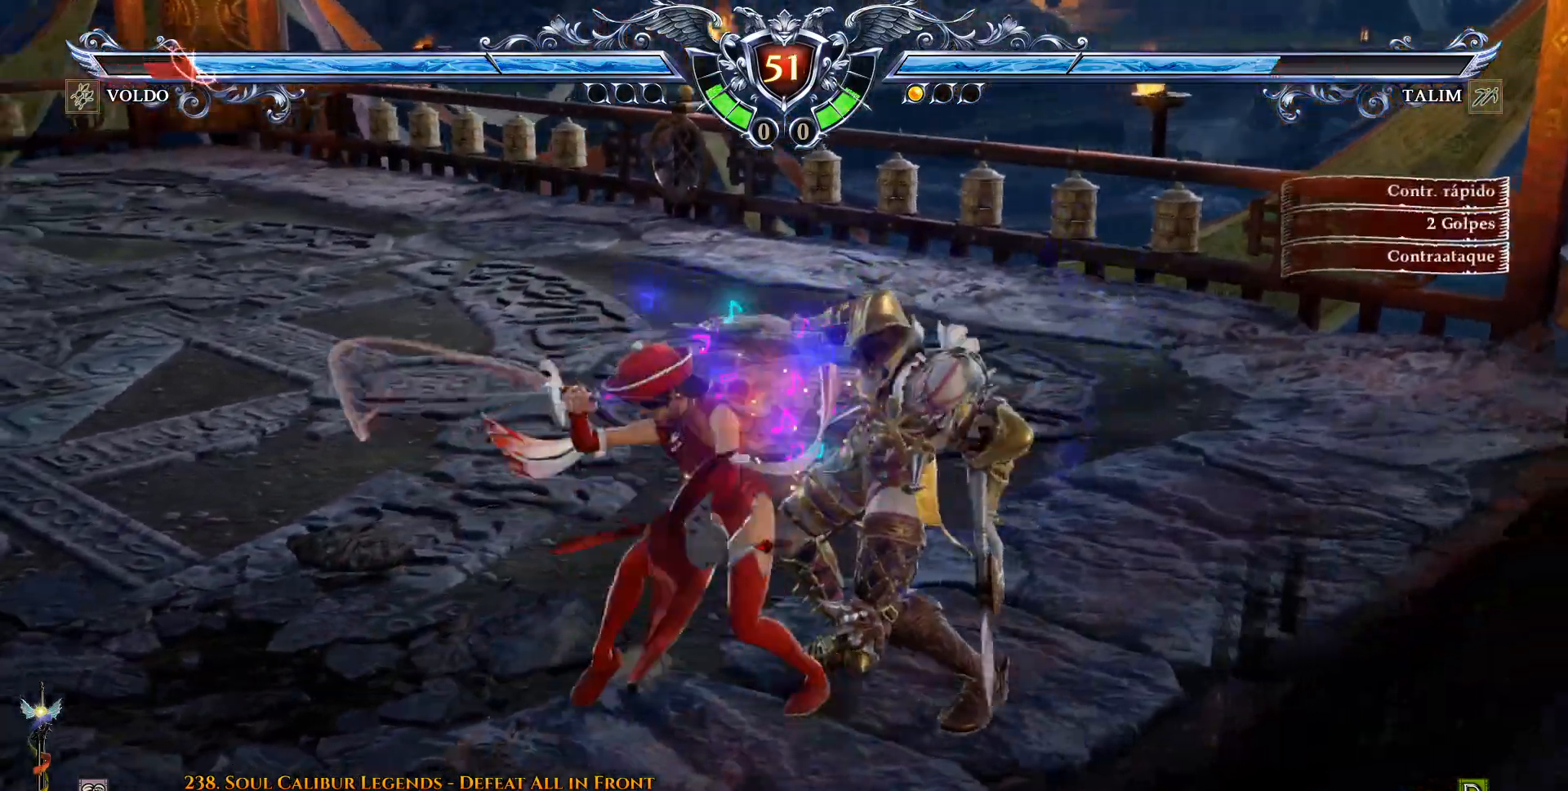
{"buttons": [], "events": [[50, "SQUARE", "down"], [133, "SQUARE", "up"]]}
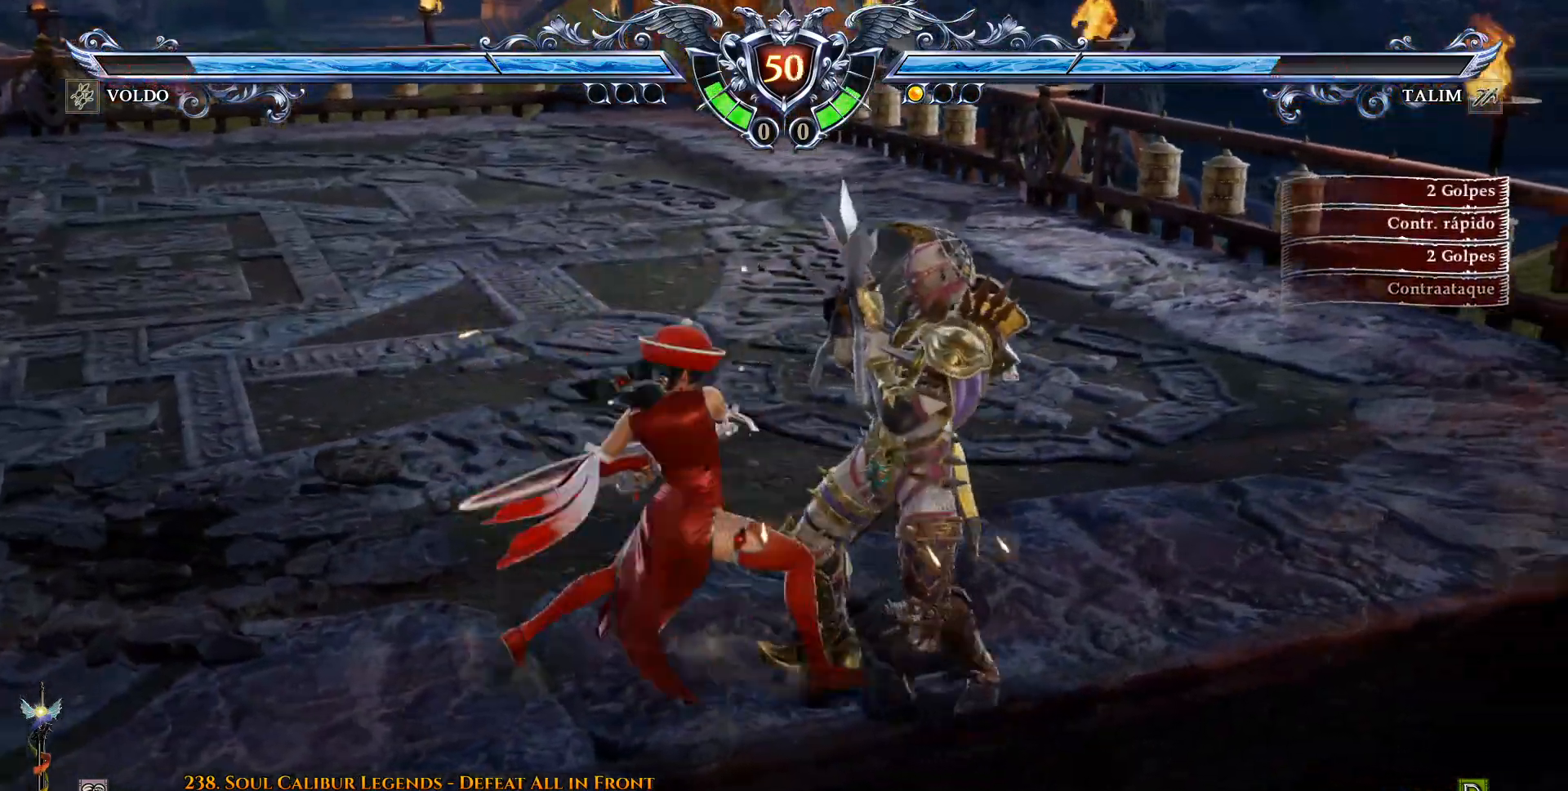
{"buttons": [], "events": [[367, "SQUARE", "down"], [450, "SQUARE", "up"]]}
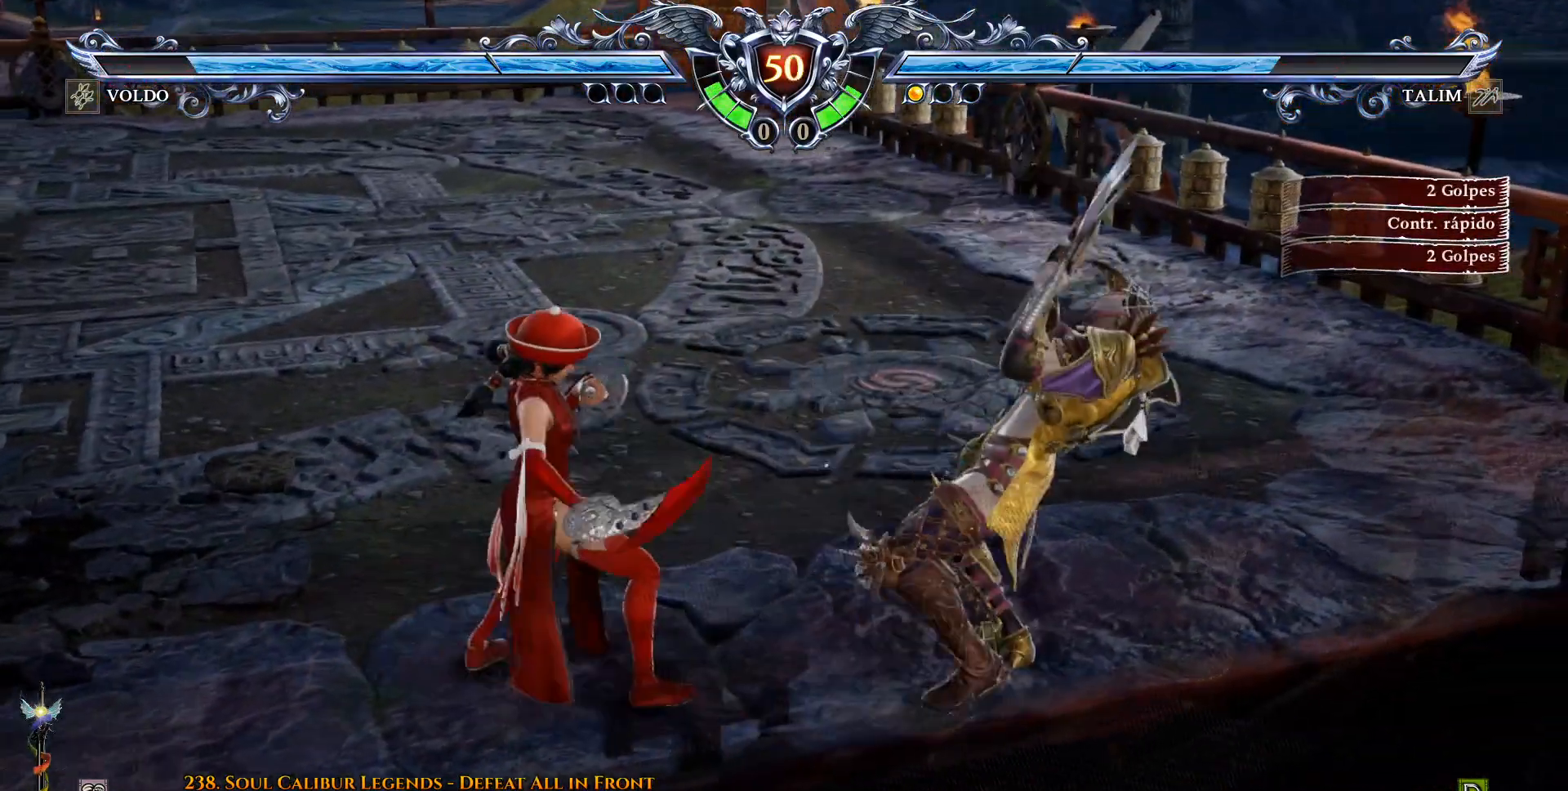
{"buttons": ["DPAD_RIGHT"], "events": [[17, "SQUARE", "down"], [100, "SQUARE", "up"], [183, "SQUARE", "down"], [283, "SQUARE", "up"], [350, "DPAD_RIGHT", "down"], [350, "TRIANGLE", "down"], [467, "TRIANGLE", "up"]]}
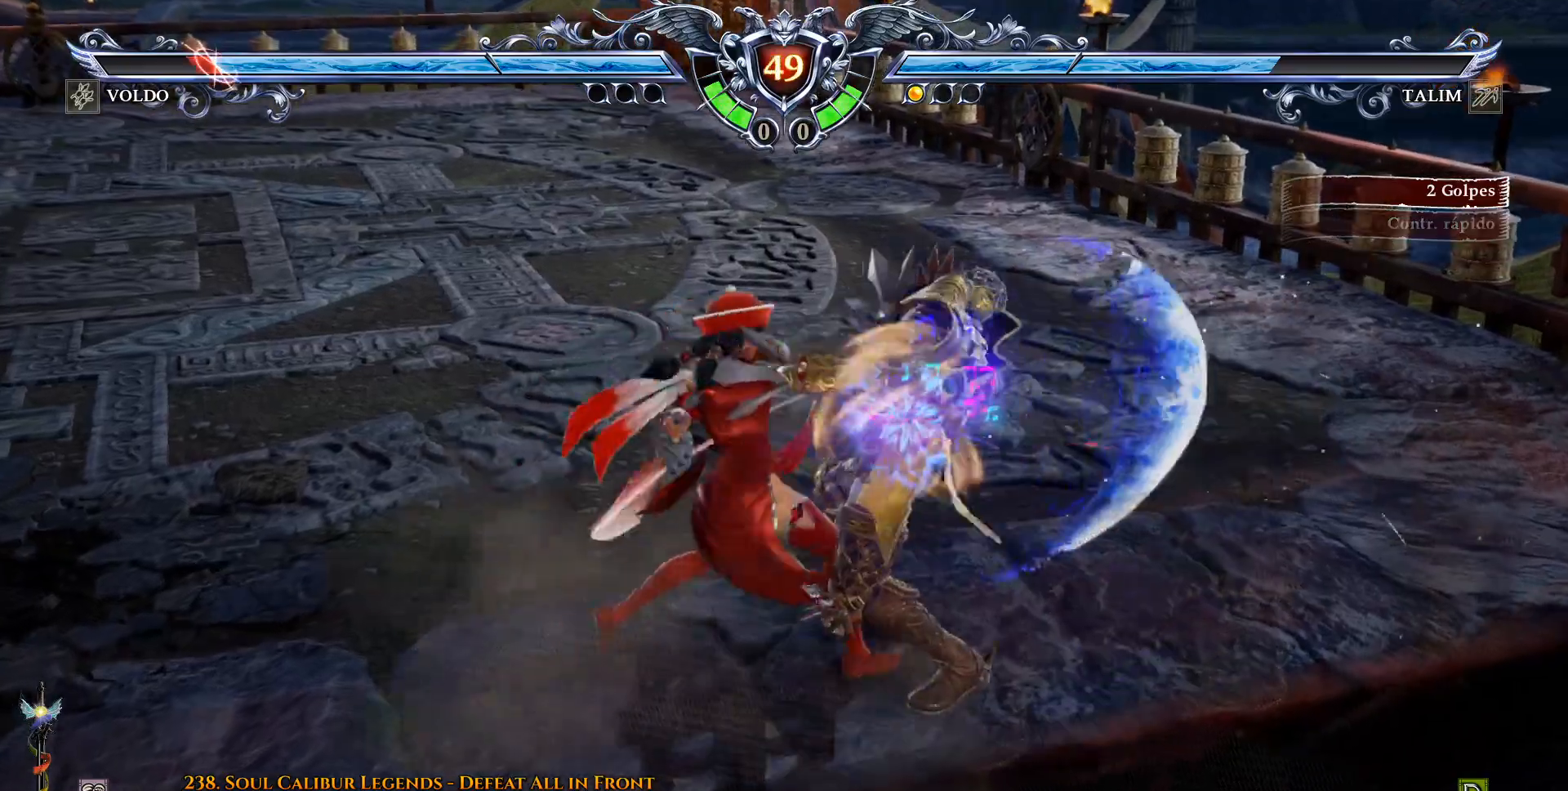
{"buttons": ["SQUARE", "DPAD_RIGHT"], "events": [[33, "TRIANGLE", "down"], [83, "TRIANGLE", "up"], [133, "SQUARE", "down"], [250, "SQUARE", "up"], [317, "SQUARE", "down"], [433, "SQUARE", "up"], [467, "SQUARE", "down"]]}